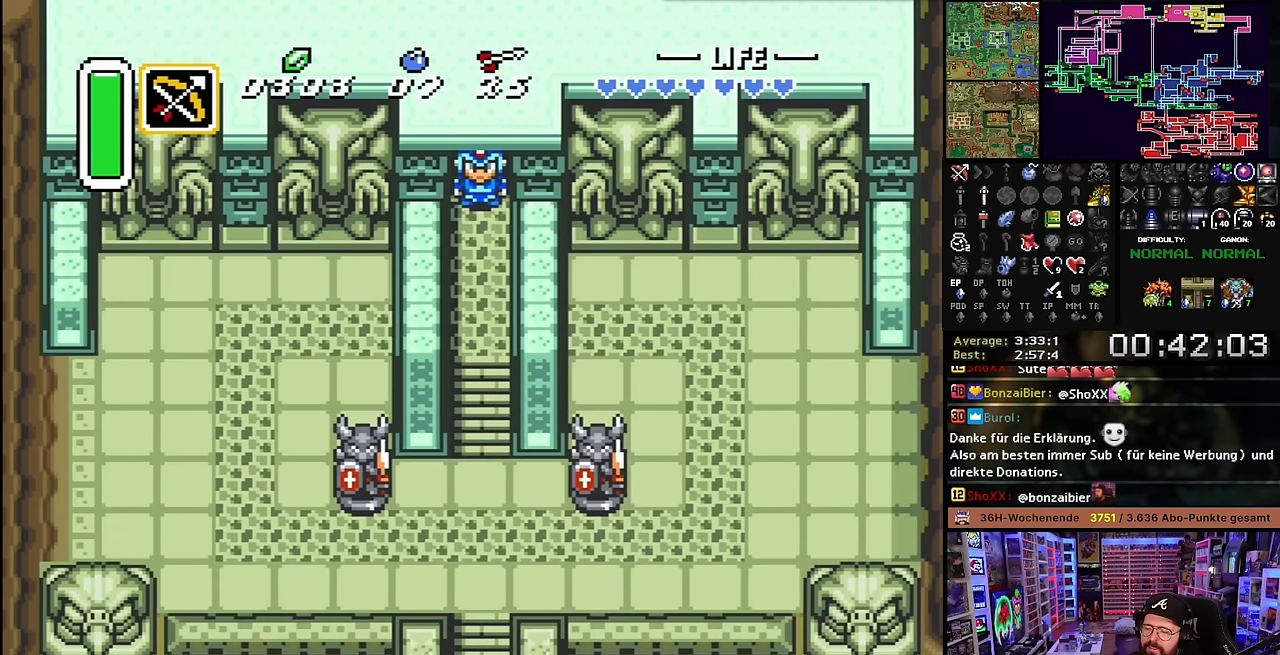
Gameplay with a controller (Nintendo layout); each line is a JSON object with the inputs held at the frame after it. "events" lists button and stick changes between this image and that frame as [ms after this image, input, new state], when the widget could be followed in between. Not read: L3 R3.
{"buttons": [], "events": [[166, "SELECT", "down"], [366, "SELECT", "up"]]}
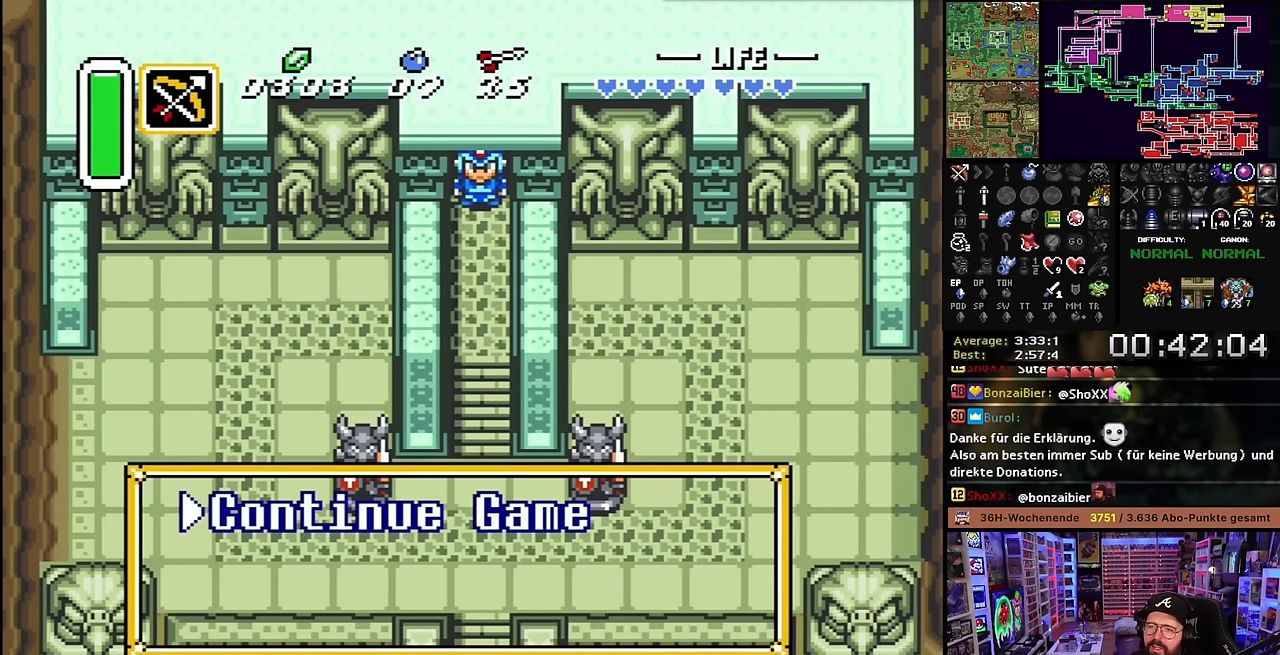
{"buttons": ["DPAD_DOWN"], "events": [[483, "DPAD_DOWN", "down"]]}
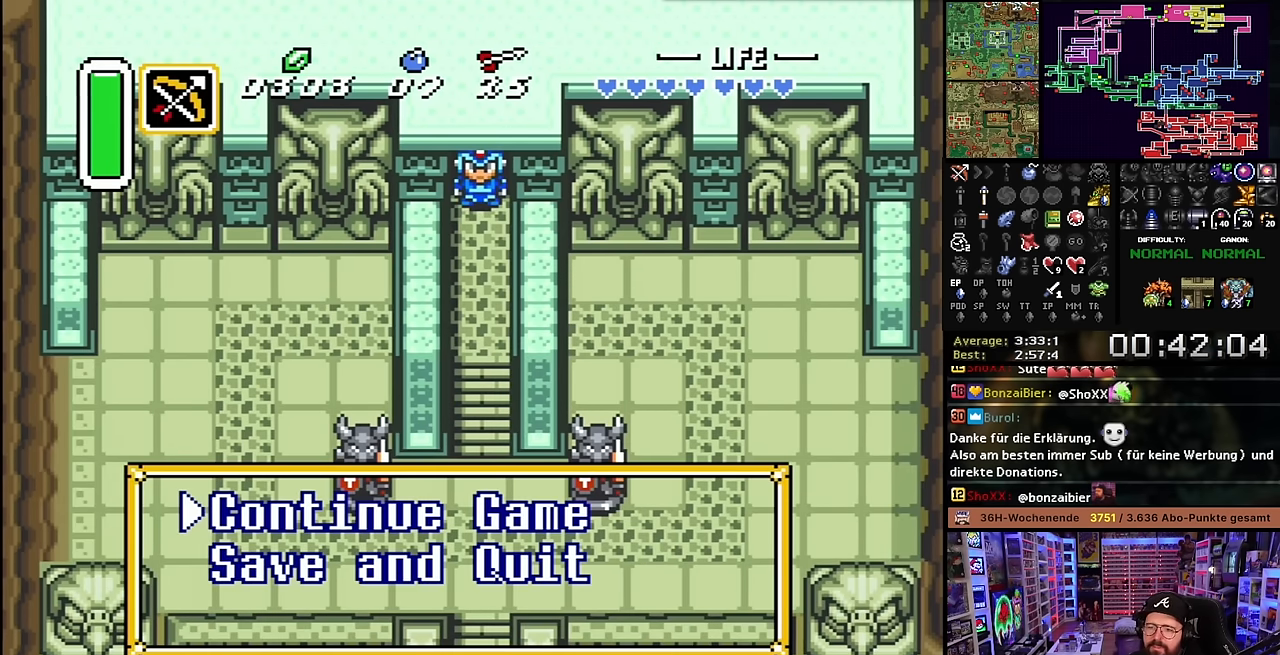
{"buttons": [], "events": [[150, "DPAD_DOWN", "up"], [366, "DPAD_DOWN", "down"], [483, "DPAD_DOWN", "up"]]}
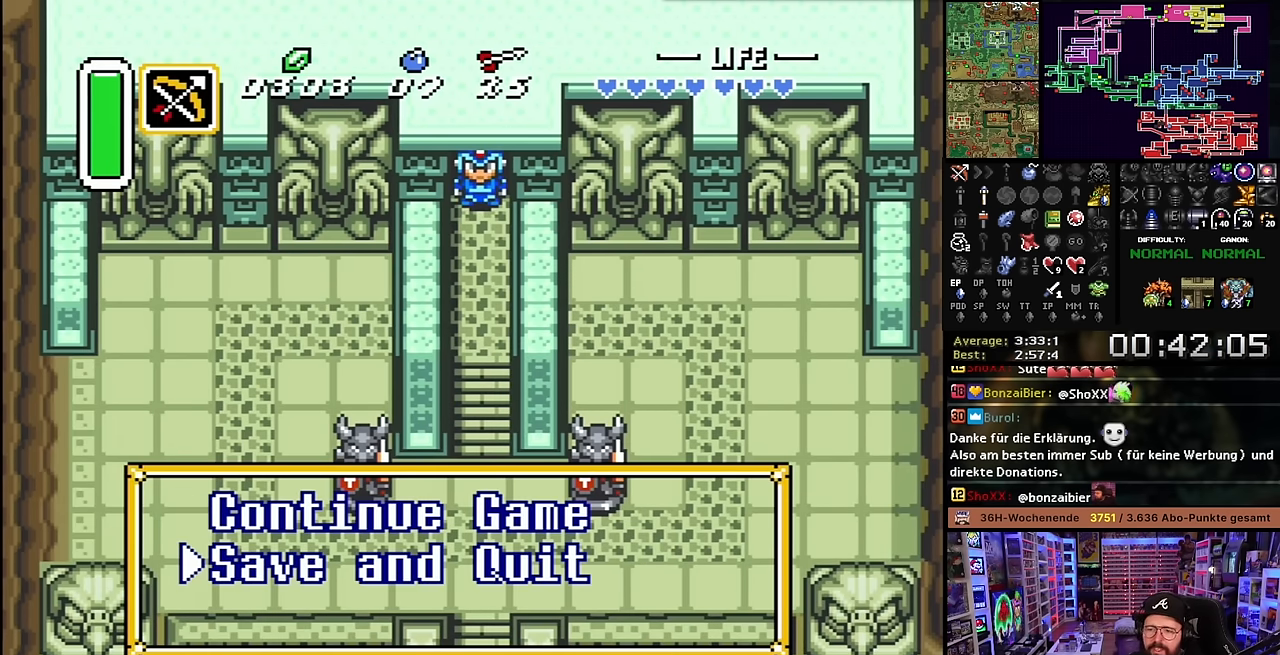
{"buttons": [], "events": [[350, "A", "down"], [466, "A", "up"]]}
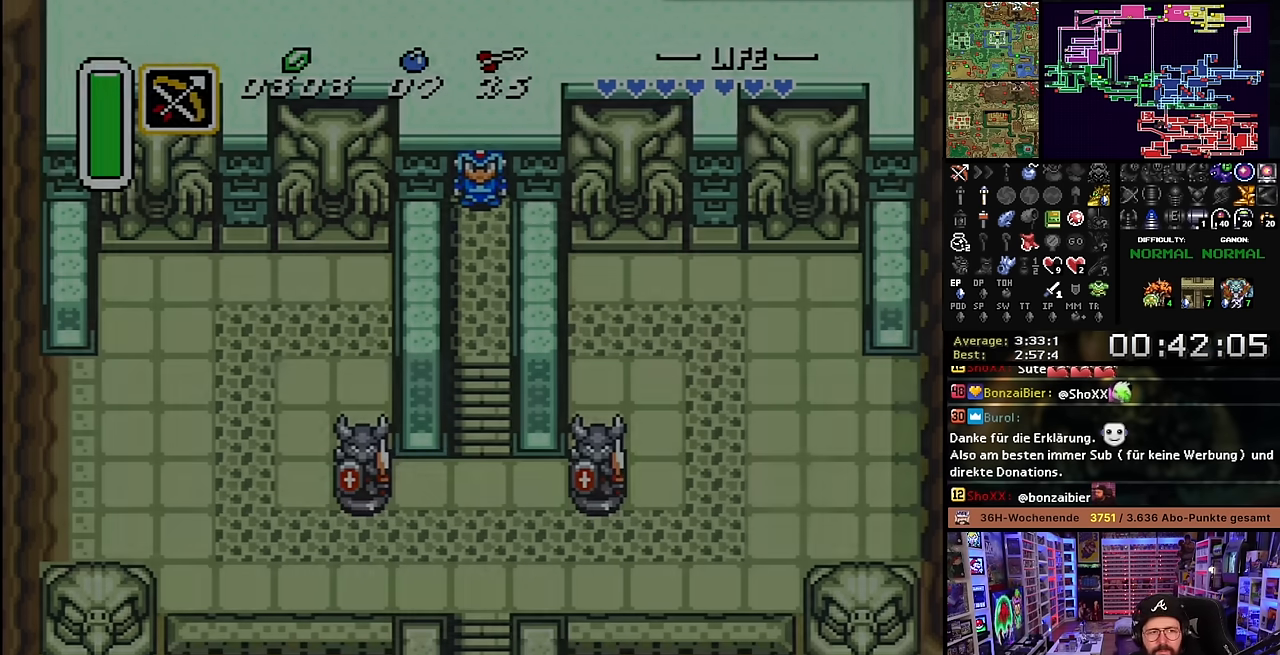
{"buttons": [], "events": [[166, "A", "down"], [250, "A", "up"], [350, "A", "down"], [433, "A", "up"]]}
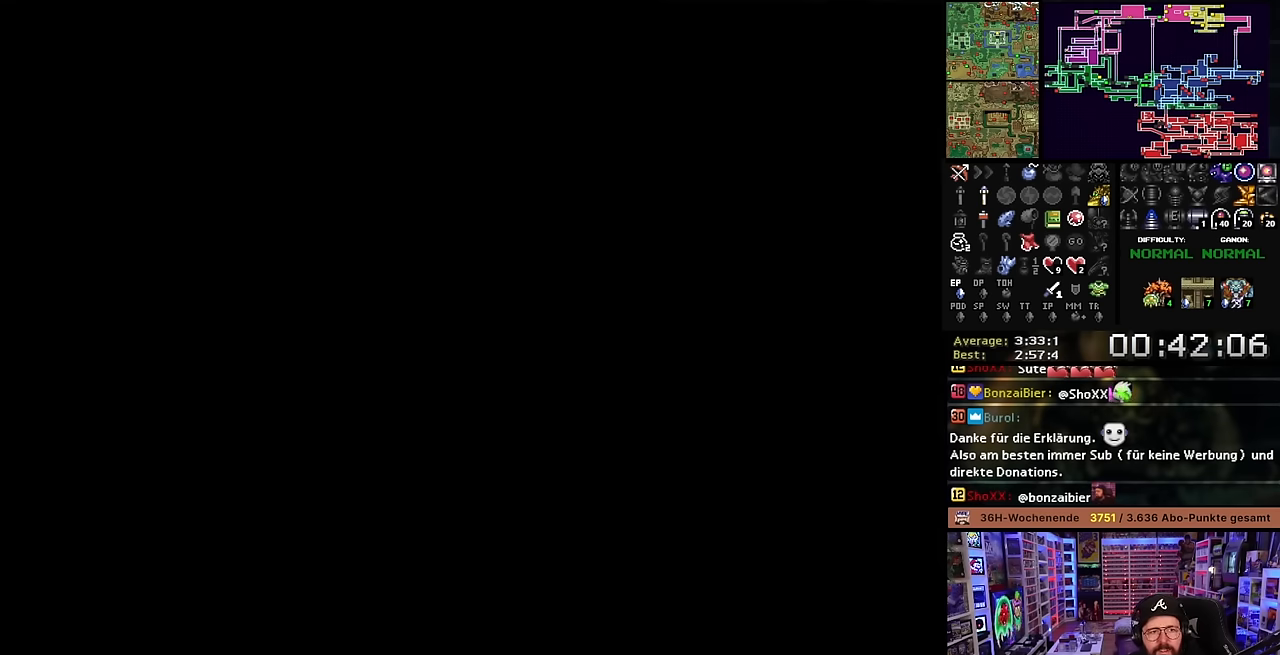
{"buttons": ["A"], "events": [[50, "A", "down"], [116, "A", "up"], [250, "DPAD_DOWN", "down"], [266, "A", "down"], [266, "DPAD_DOWN", "up"], [300, "A", "up"], [383, "A", "down"]]}
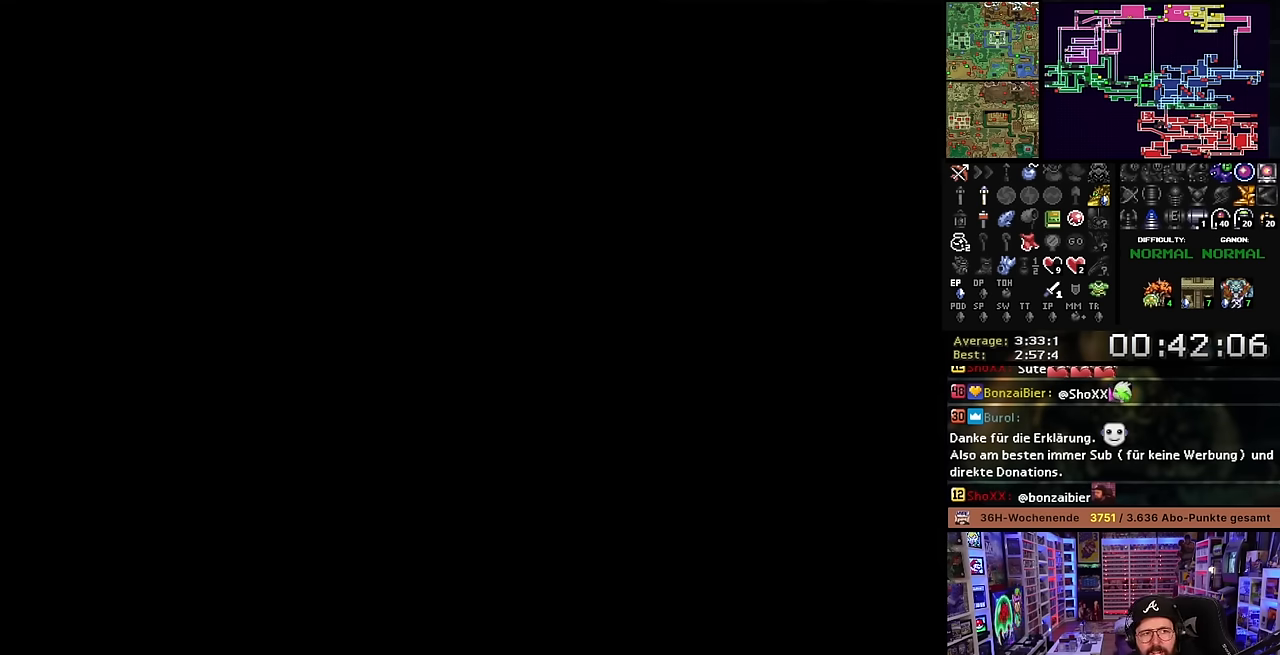
{"buttons": [], "events": [[16, "A", "up"], [183, "A", "down"], [283, "A", "up"]]}
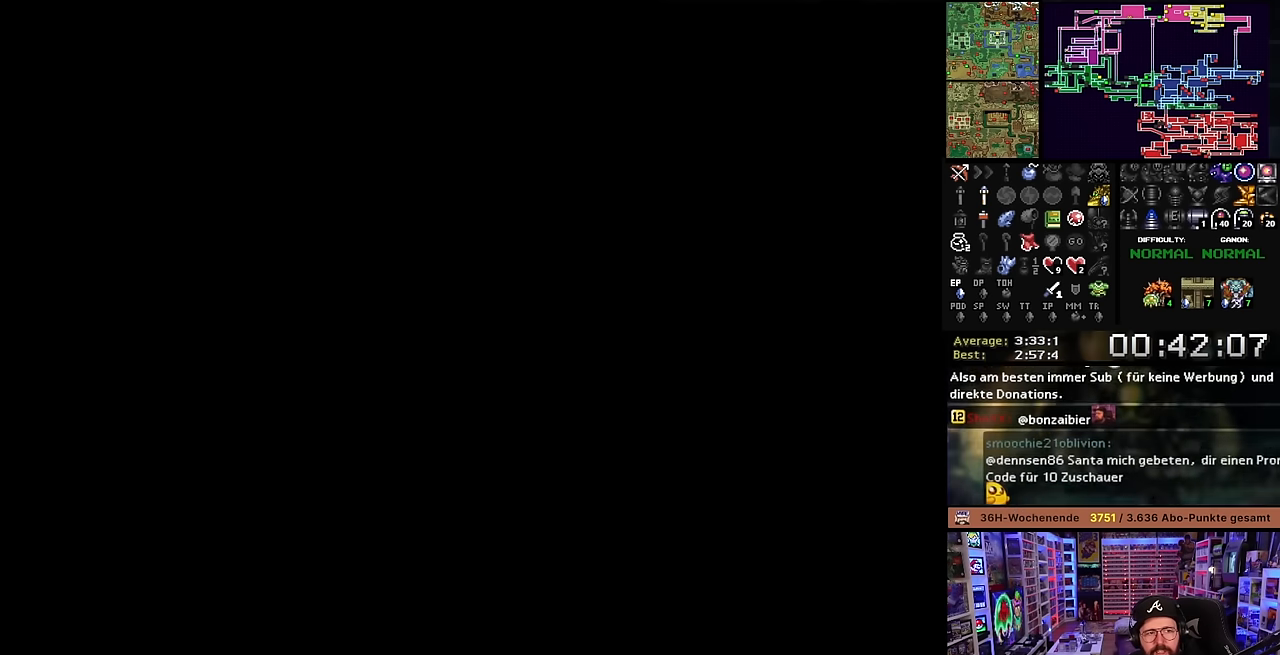
{"buttons": ["A"], "events": [[83, "A", "down"], [166, "A", "up"], [250, "A", "down"], [350, "A", "up"], [433, "A", "down"]]}
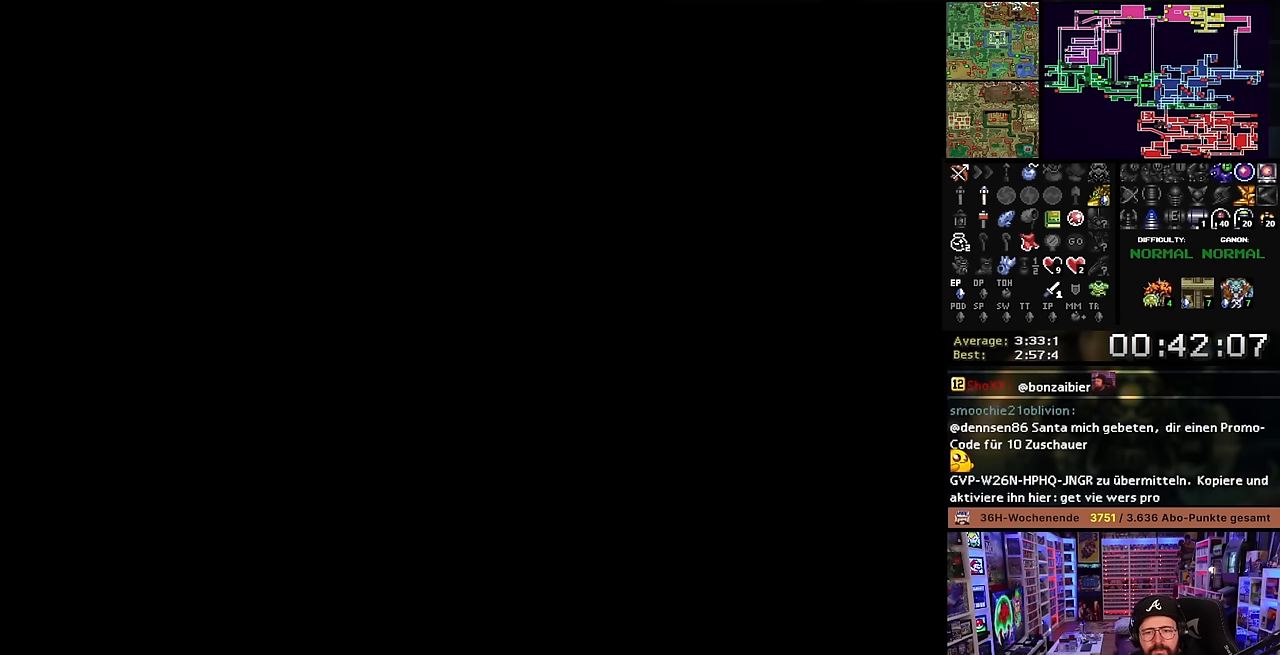
{"buttons": ["A"], "events": [[16, "A", "up"], [466, "A", "down"]]}
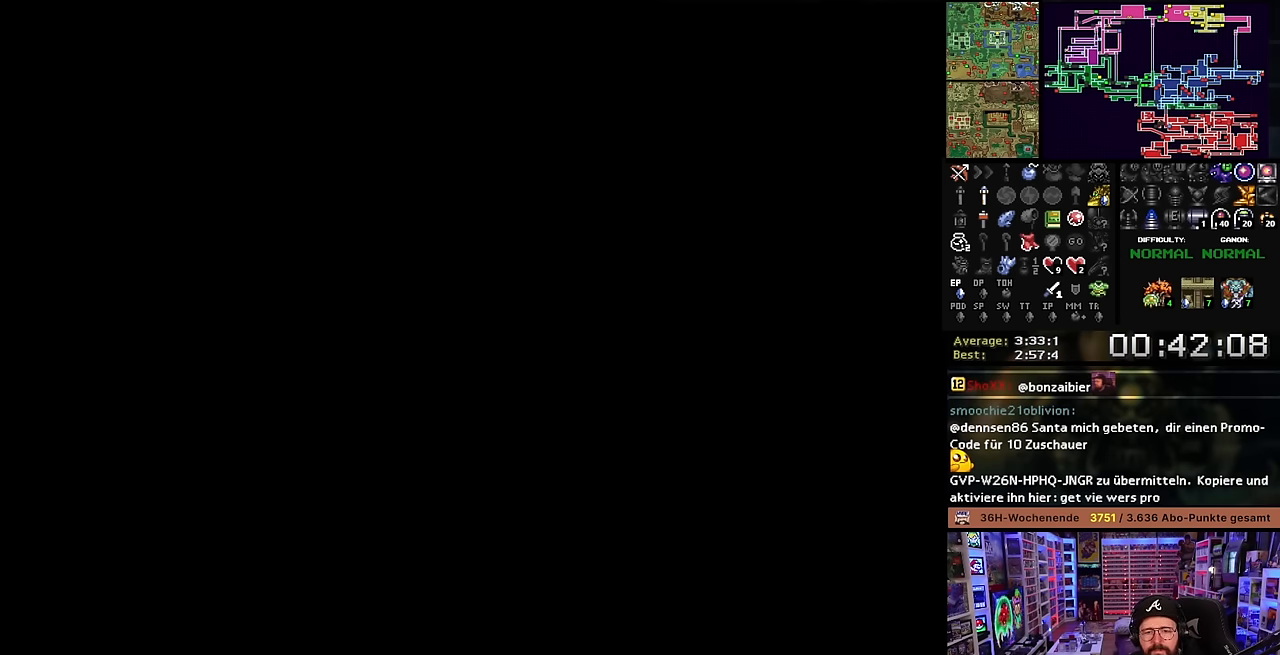
{"buttons": [], "events": [[66, "A", "up"], [150, "A", "down"], [266, "A", "up"]]}
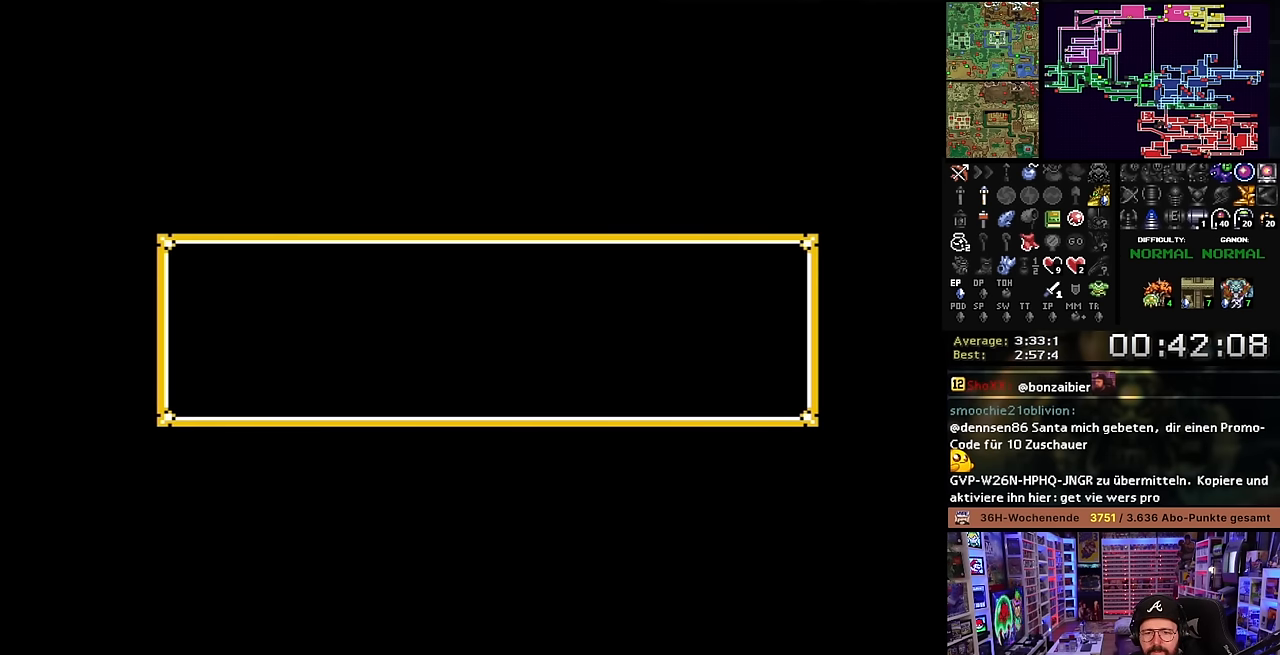
{"buttons": [], "events": []}
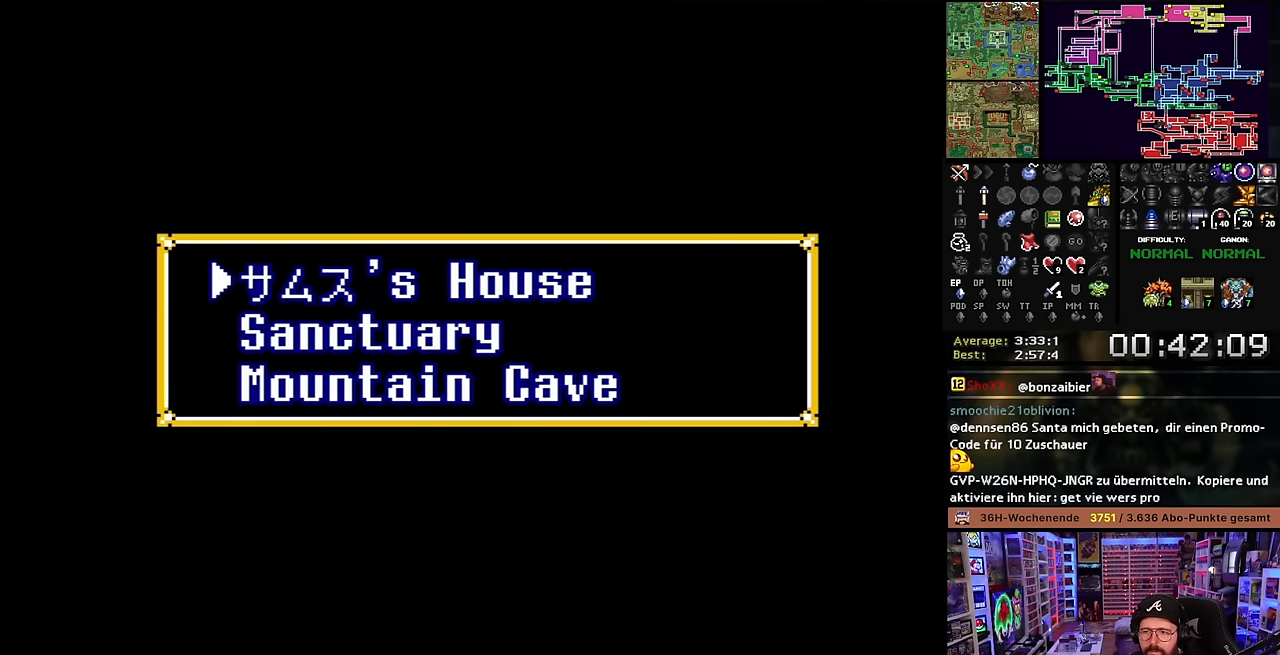
{"buttons": [], "events": [[383, "DPAD_DOWN", "down"], [466, "DPAD_DOWN", "up"]]}
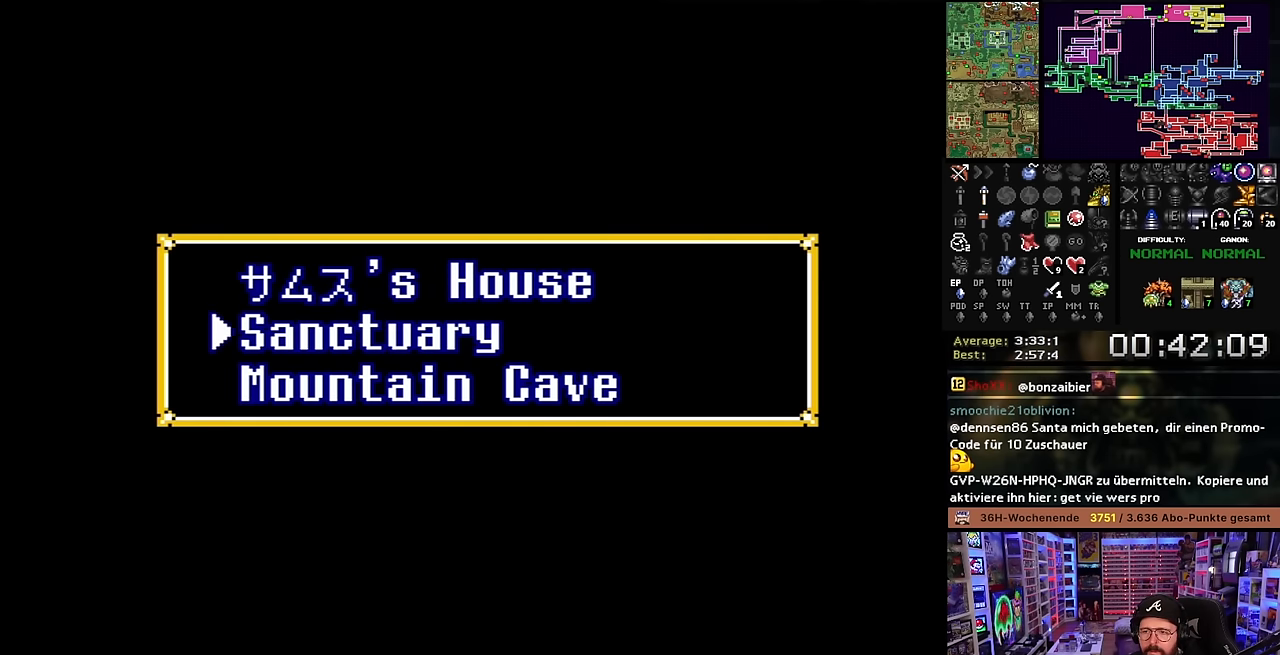
{"buttons": [], "events": [[33, "A", "down"], [133, "A", "up"], [216, "A", "down"], [316, "A", "up"], [400, "A", "down"], [500, "A", "up"]]}
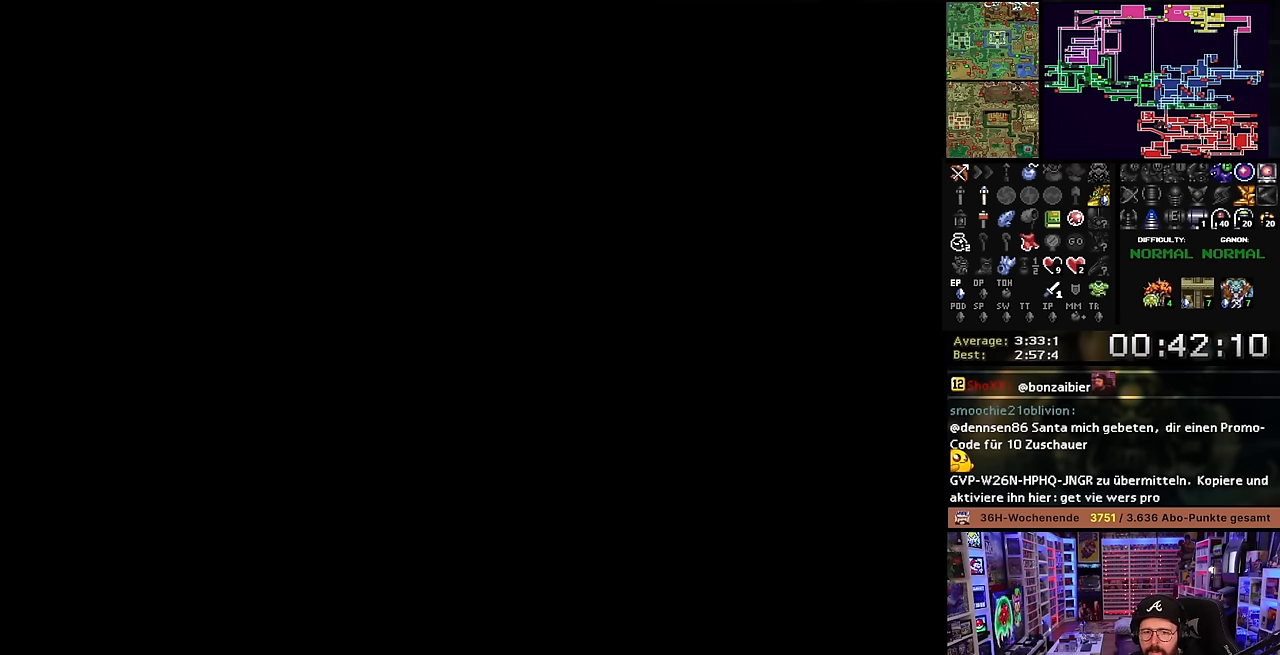
{"buttons": ["A"], "events": [[100, "A", "down"], [200, "A", "up"], [300, "A", "down"], [400, "A", "up"], [483, "A", "down"]]}
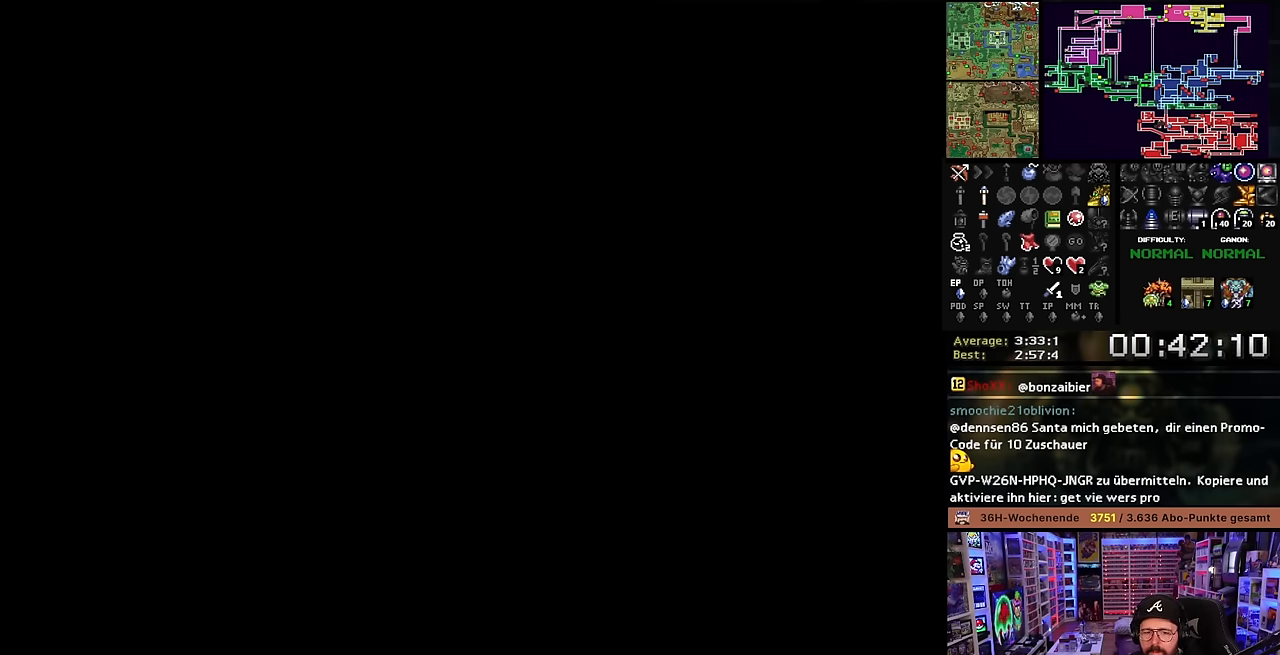
{"buttons": [], "events": [[483, "A", "up"]]}
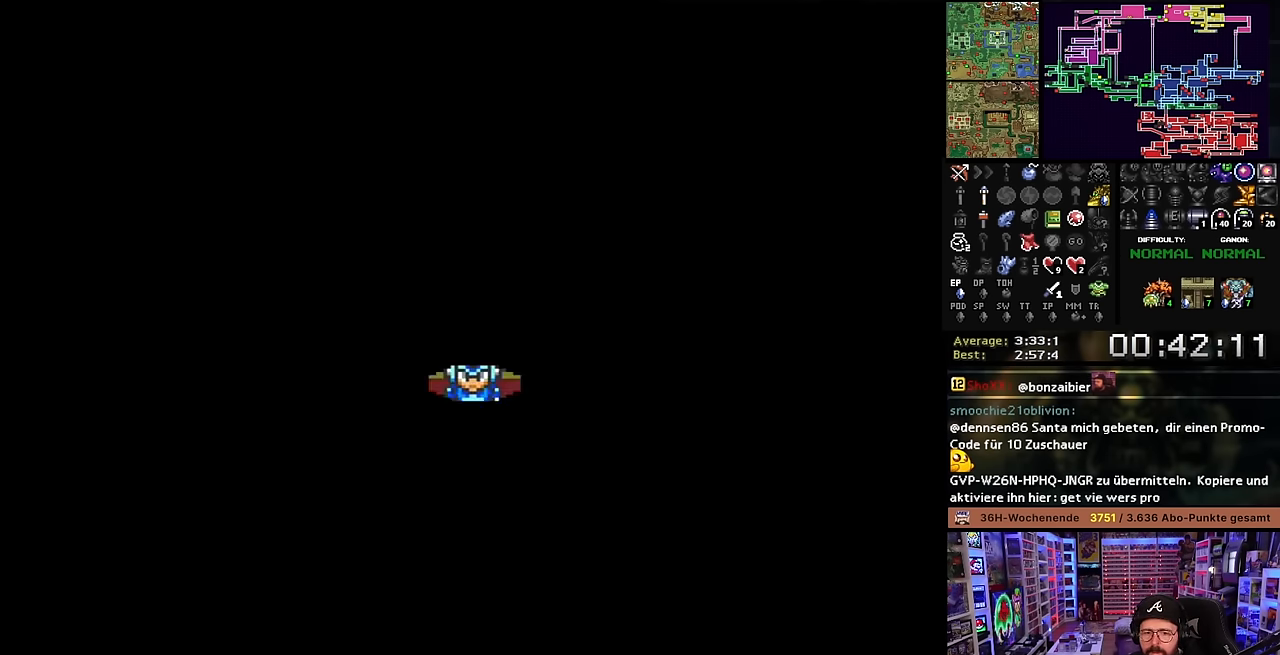
{"buttons": [], "events": []}
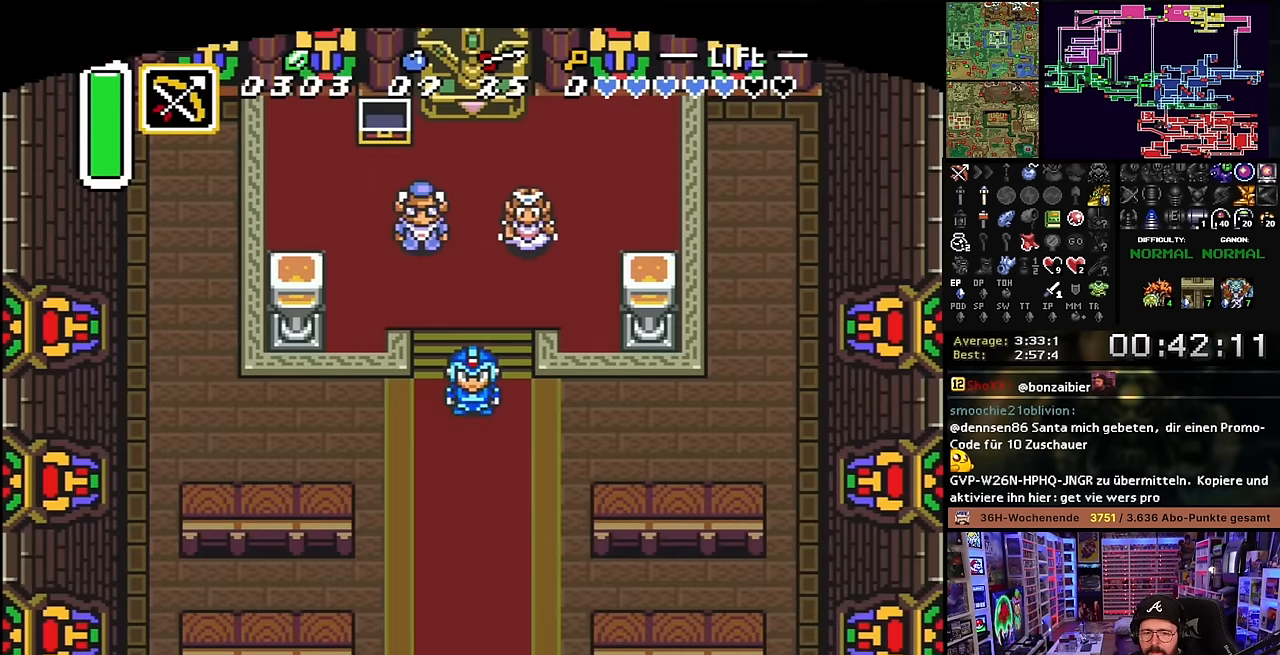
{"buttons": ["DPAD_UP", "DPAD_LEFT"], "events": [[216, "DPAD_UP", "down"], [283, "DPAD_LEFT", "down"], [350, "DPAD_LEFT", "up"], [500, "DPAD_LEFT", "down"]]}
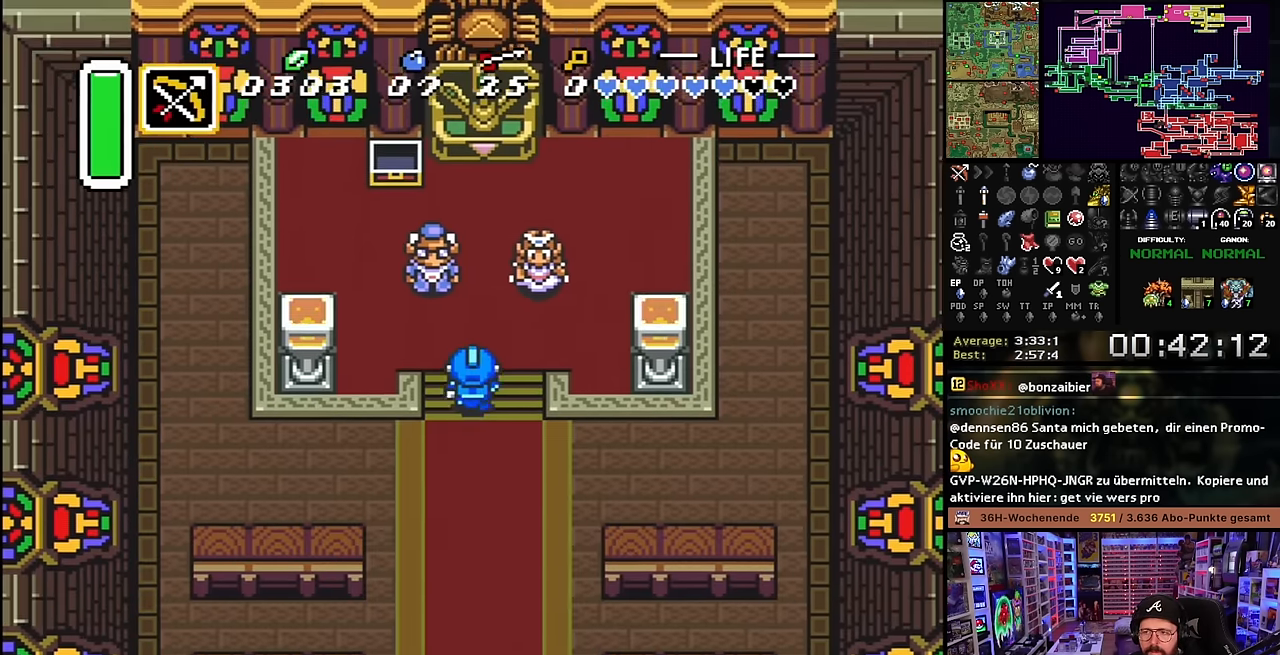
{"buttons": ["A", "DPAD_UP"], "events": [[116, "DPAD_LEFT", "up"], [250, "DPAD_LEFT", "down"], [350, "DPAD_LEFT", "up"], [450, "A", "down"]]}
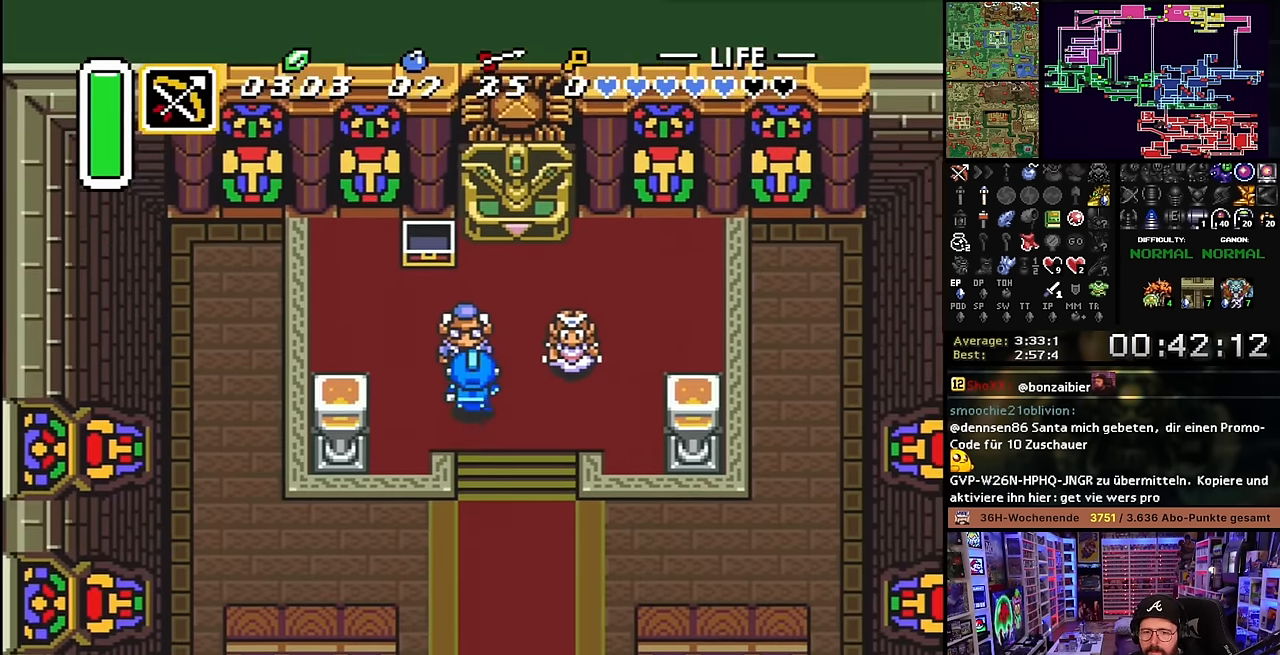
{"buttons": ["DPAD_DOWN"], "events": [[33, "DPAD_RIGHT", "down"], [33, "DPAD_UP", "up"], [66, "A", "up"], [66, "DPAD_DOWN", "down"], [233, "DPAD_RIGHT", "up"]]}
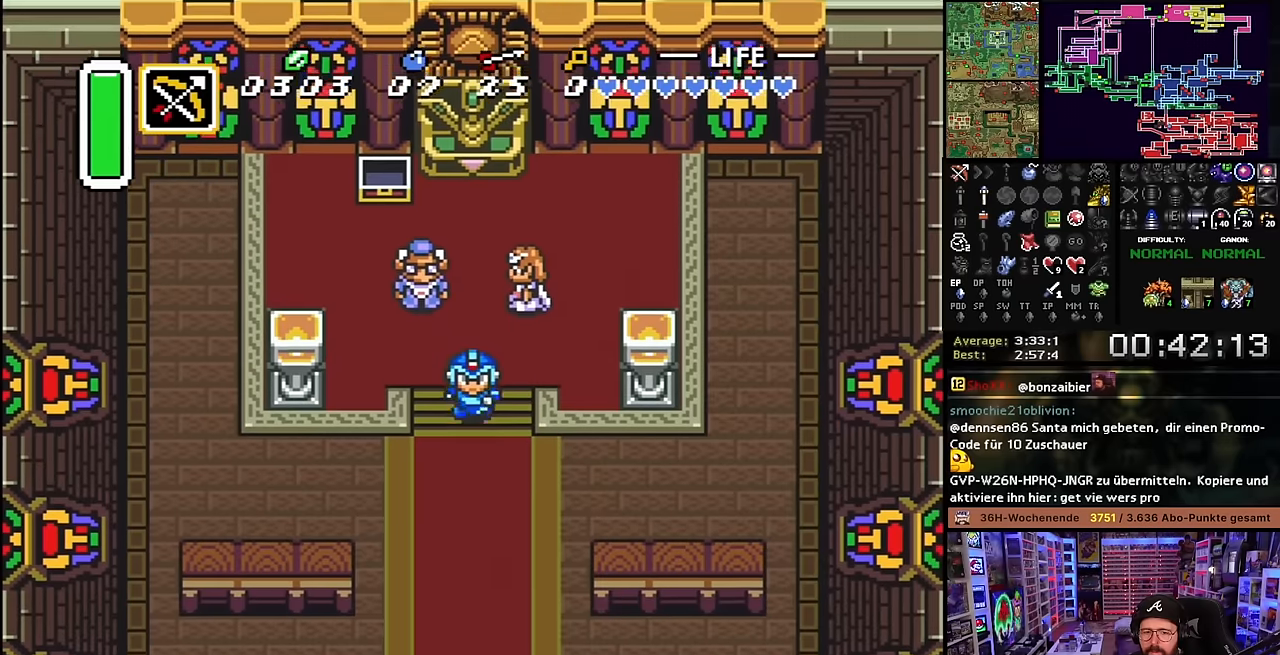
{"buttons": ["DPAD_DOWN"], "events": []}
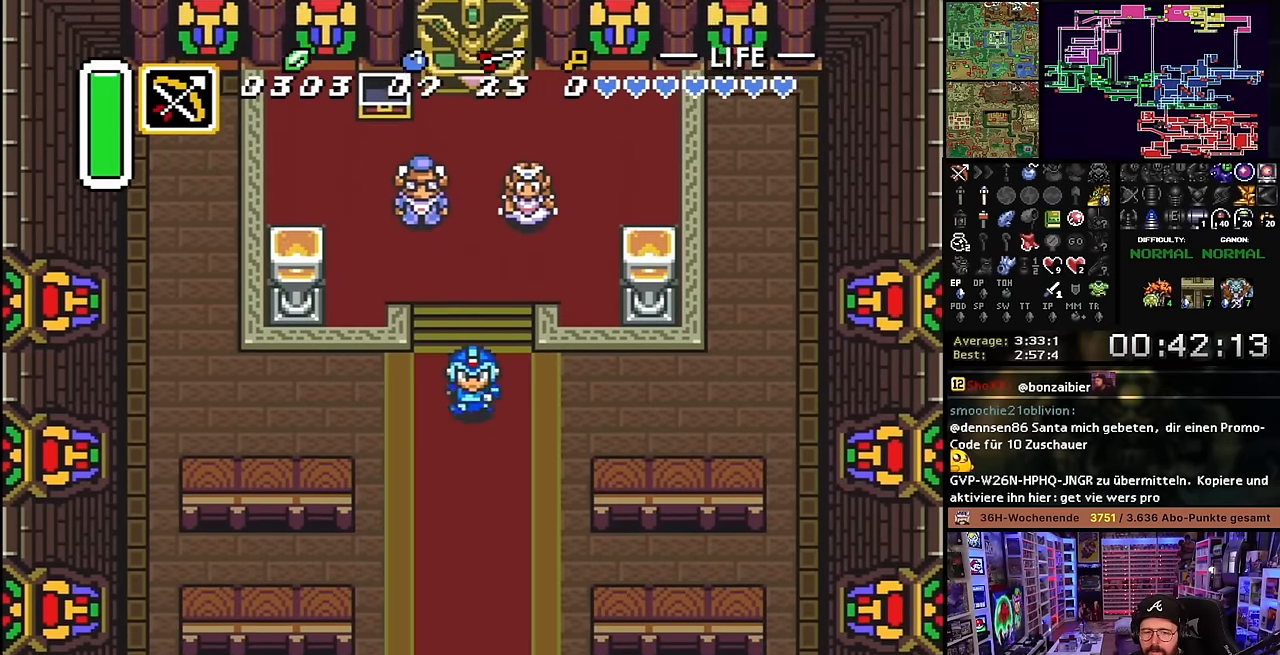
{"buttons": ["DPAD_DOWN"], "events": [[466, "DPAD_DOWN", "up"], [483, "DPAD_DOWN", "down"]]}
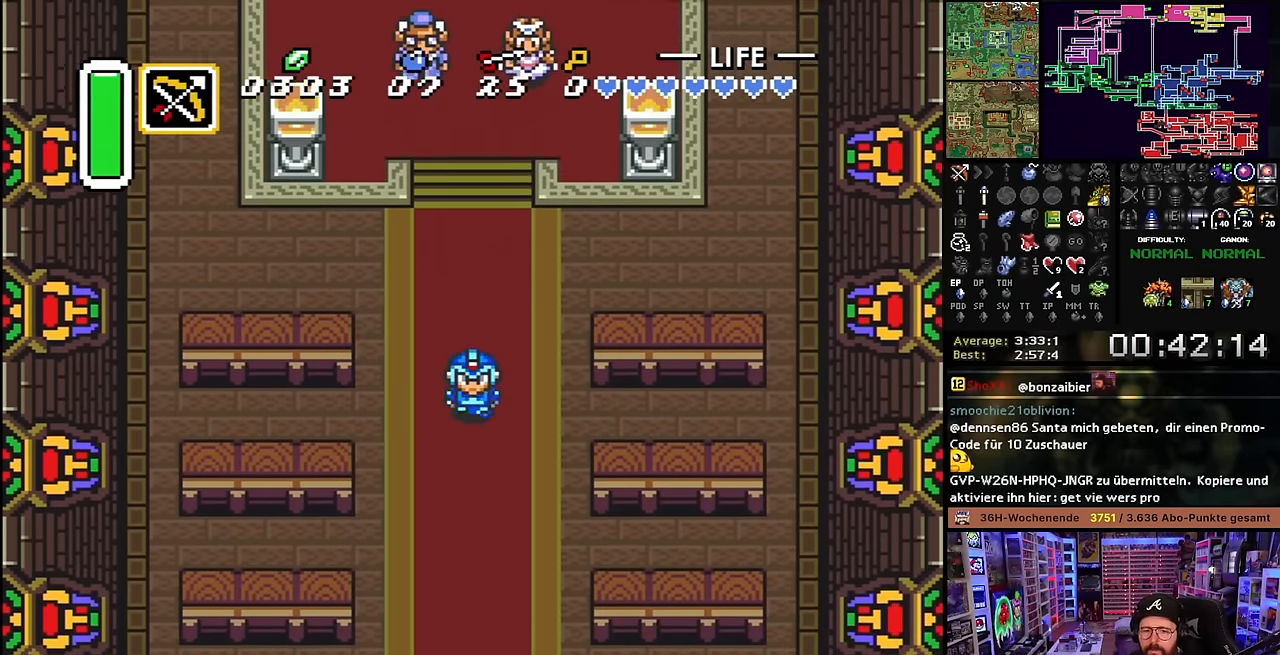
{"buttons": ["DPAD_DOWN"], "events": []}
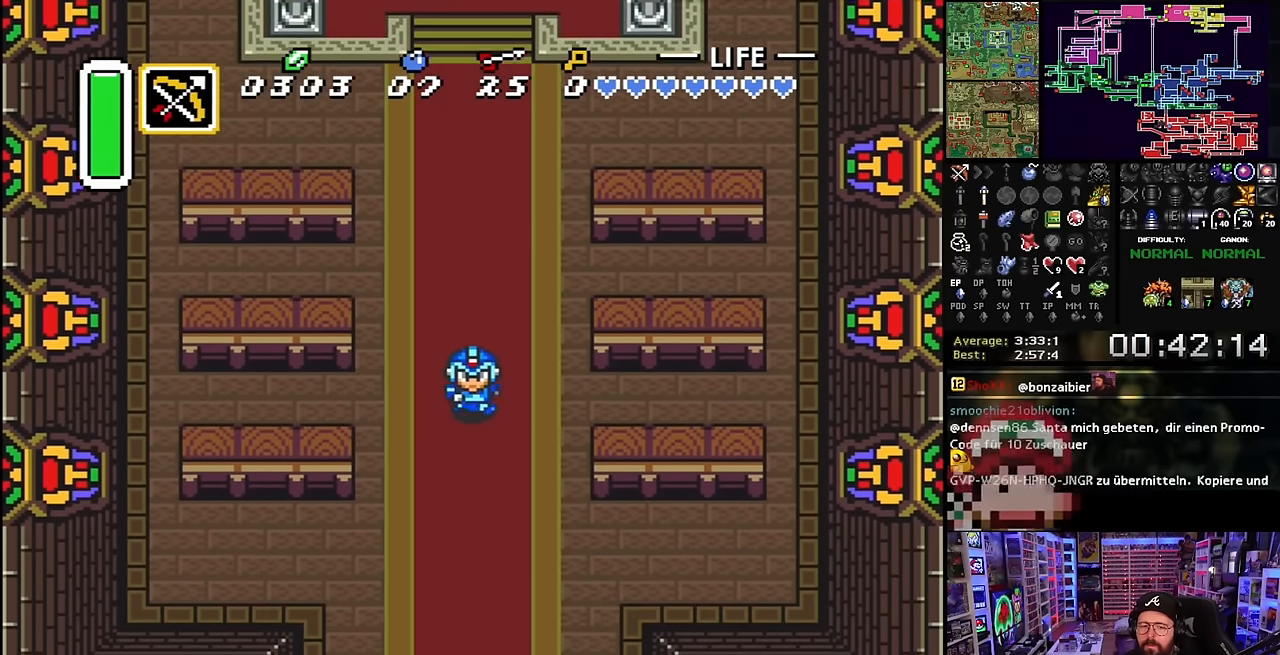
{"buttons": ["DPAD_DOWN"], "events": []}